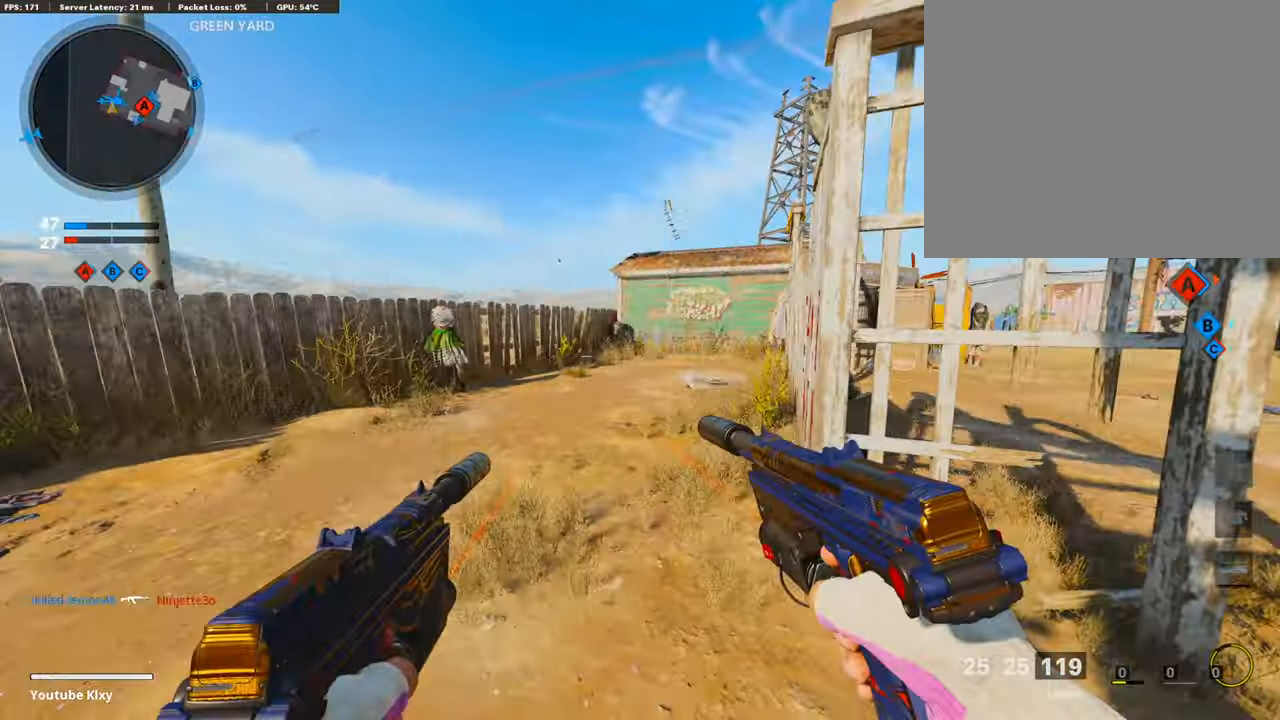
Gameplay with a controller (PlayStation layout); each line is a JSON object with the inputs held at the frame after it. "events" lists button and stick changes between this image and that frame as [ms after this image, input, new state], when the widget could be followed in between.
{"buttons": [], "left_stick": "up", "right_stick": "center", "events": [[33, "left_stick", "right"], [334, "left_stick", "up-right"], [401, "right_stick", "center"], [435, "left_stick", "up"]]}
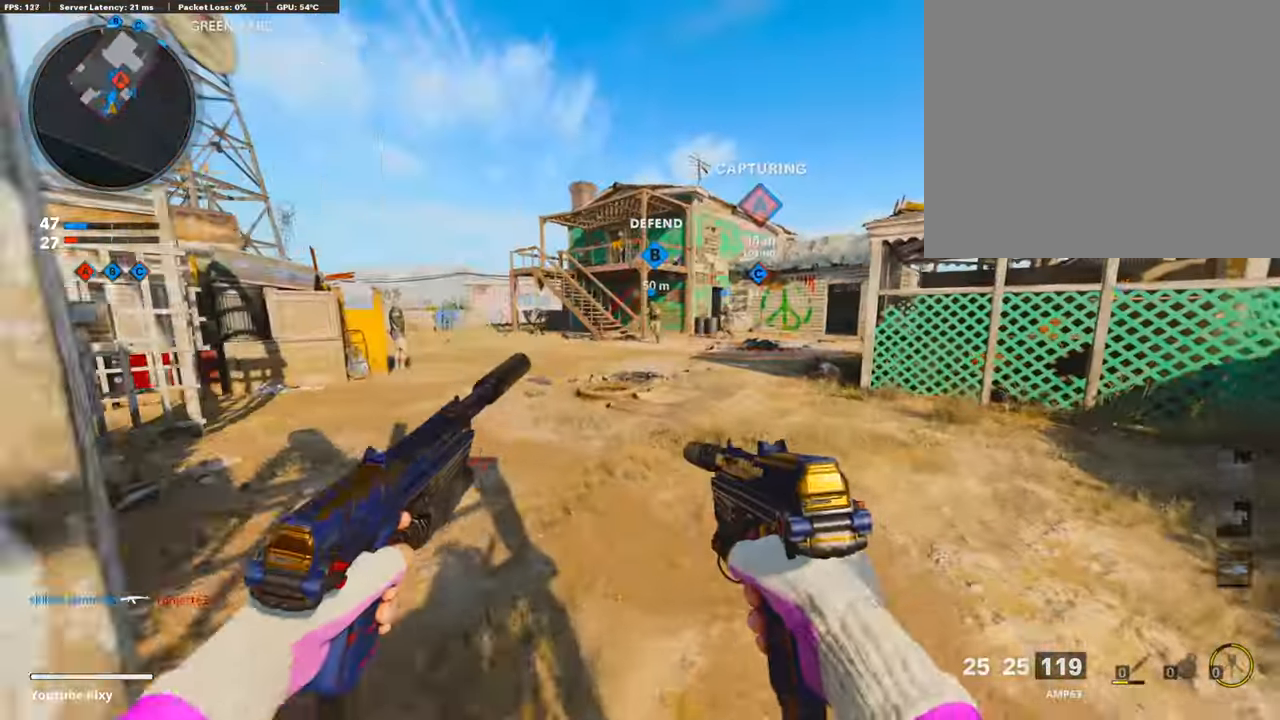
{"buttons": [], "left_stick": "up", "right_stick": "center", "events": [[17, "L3", "down"], [134, "L3", "up"]]}
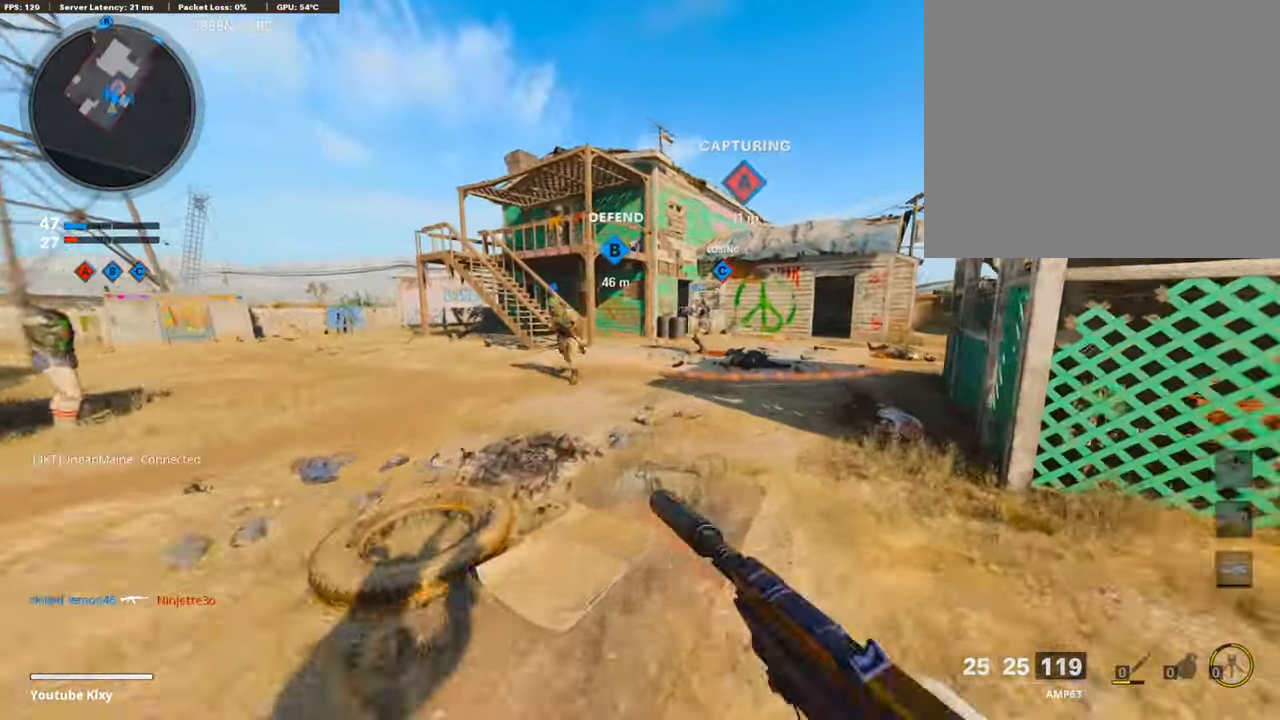
{"buttons": [], "left_stick": "up", "right_stick": "right", "events": [[318, "right_stick", "right"]]}
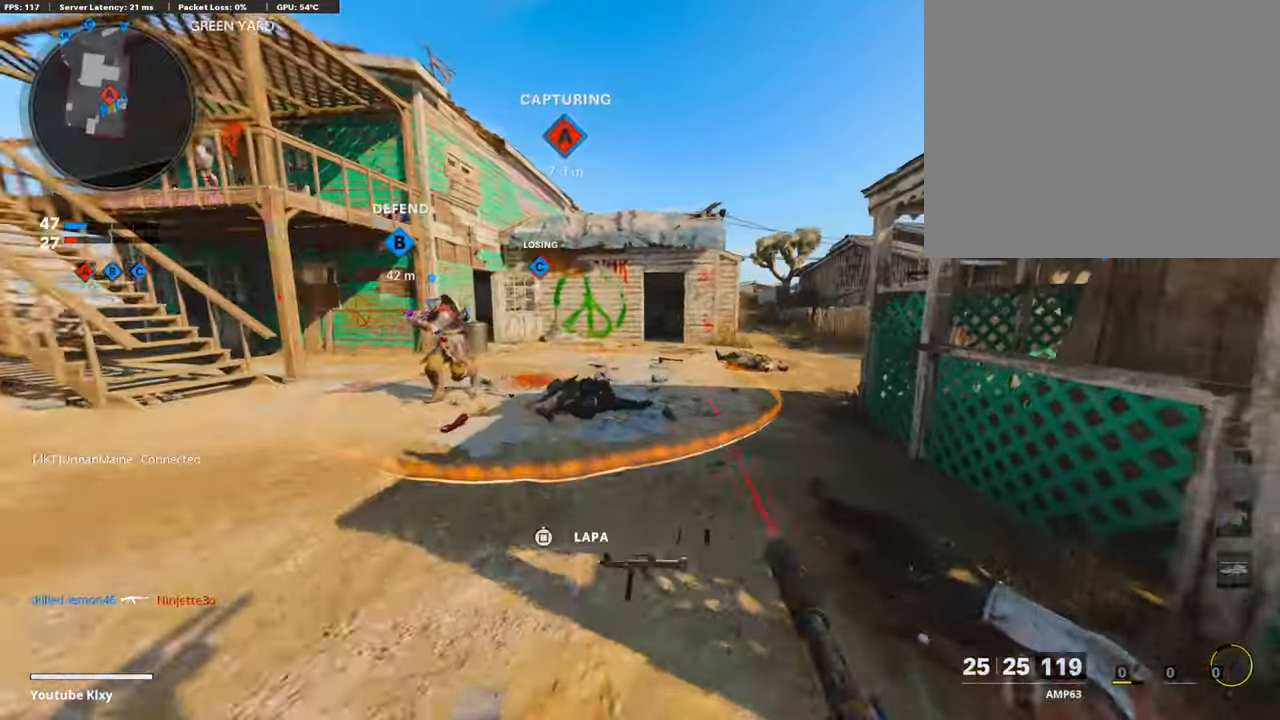
{"buttons": ["TRIANGLE"], "left_stick": "center", "right_stick": "center", "events": [[33, "right_stick", "center"], [251, "CROSS", "down"], [351, "CROSS", "up"], [451, "TRIANGLE", "down"], [502, "left_stick", "center"]]}
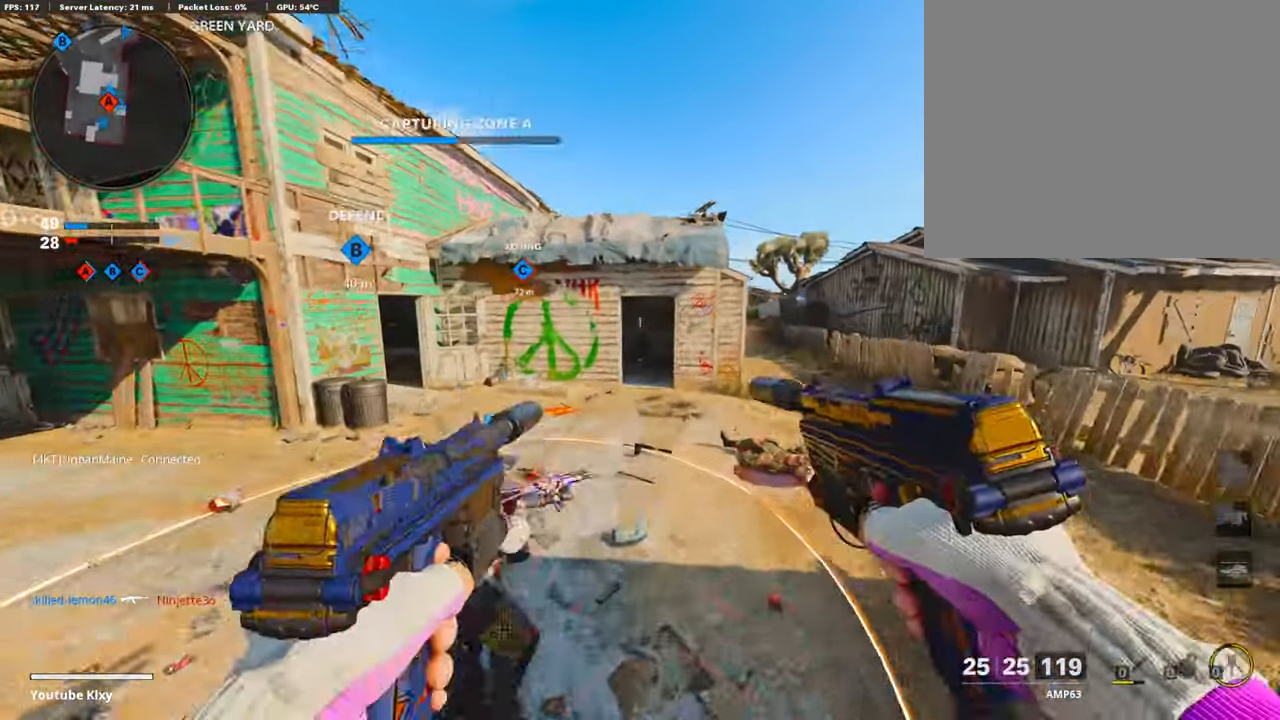
{"buttons": [], "left_stick": "up-right", "right_stick": "center", "events": [[16, "TRIANGLE", "up"], [83, "TRIANGLE", "down"], [150, "left_stick", "up-right"], [167, "TRIANGLE", "up"]]}
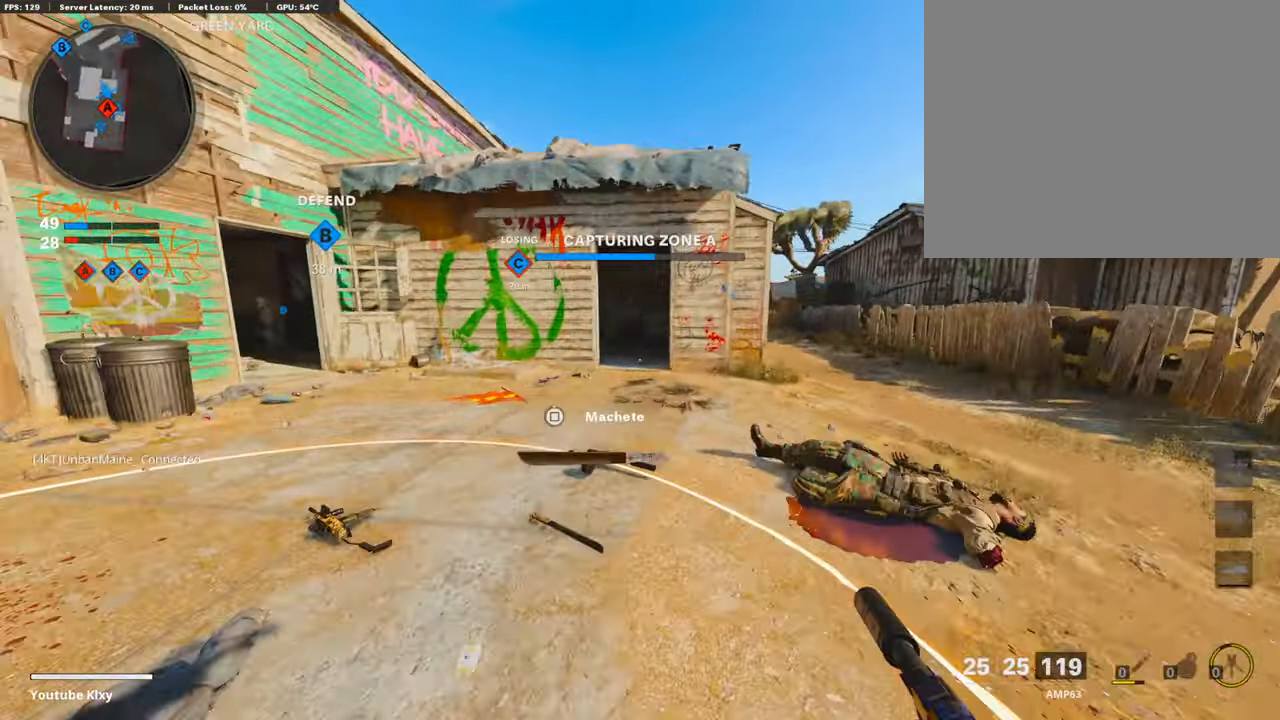
{"buttons": [], "left_stick": "up-right", "right_stick": "center", "events": []}
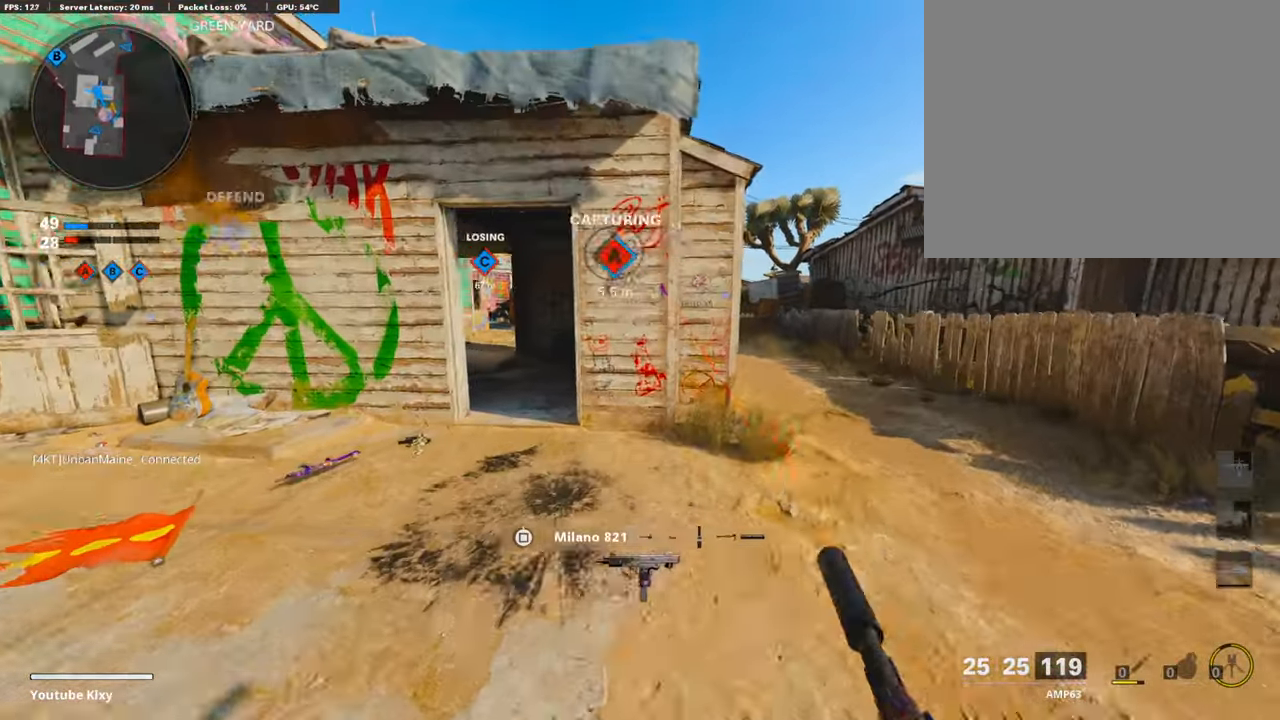
{"buttons": ["R3"], "left_stick": "up-right", "right_stick": "center", "events": [[67, "right_stick", "right"], [184, "right_stick", "center"], [251, "right_stick", "left"], [384, "R3", "down"], [401, "right_stick", "center"]]}
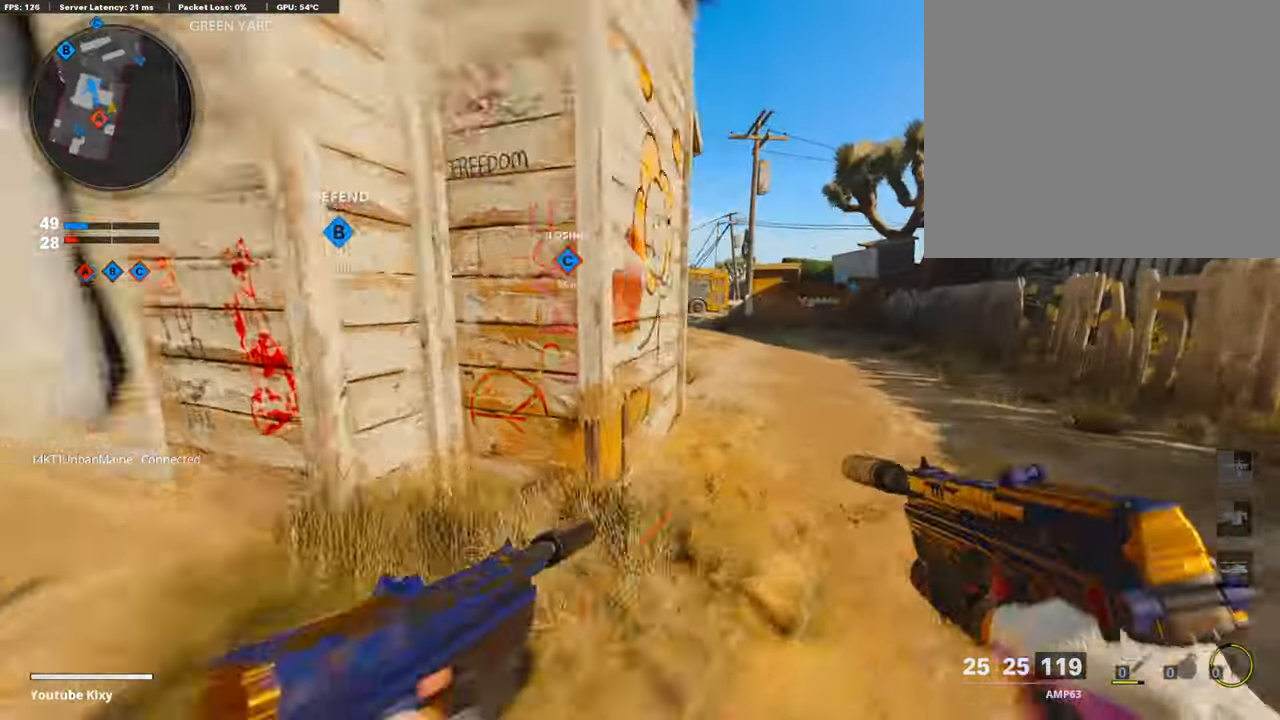
{"buttons": [], "left_stick": "up-right", "right_stick": "center", "events": [[33, "R3", "up"], [150, "right_stick", "left"], [200, "L3", "down"], [200, "right_stick", "center"], [217, "R3", "down"], [301, "L3", "up"], [301, "R3", "up"]]}
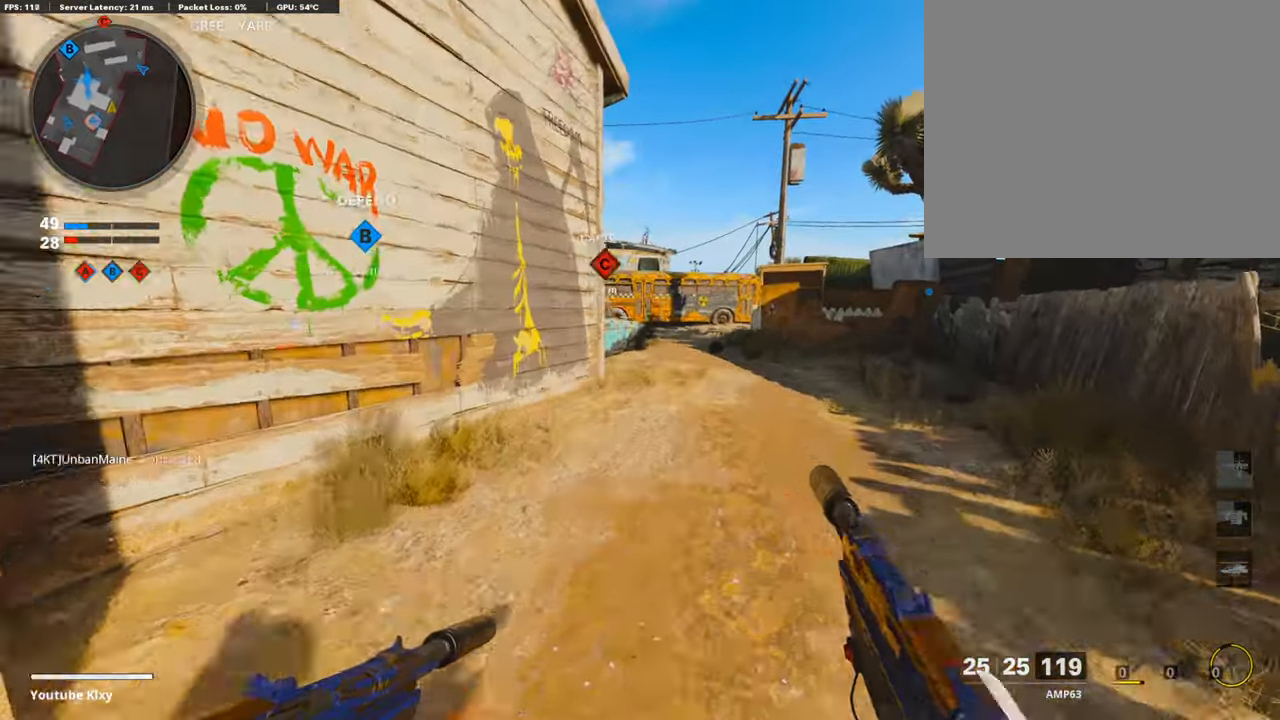
{"buttons": [], "left_stick": "up-right", "right_stick": "center", "events": [[17, "L3", "down"], [117, "L3", "up"]]}
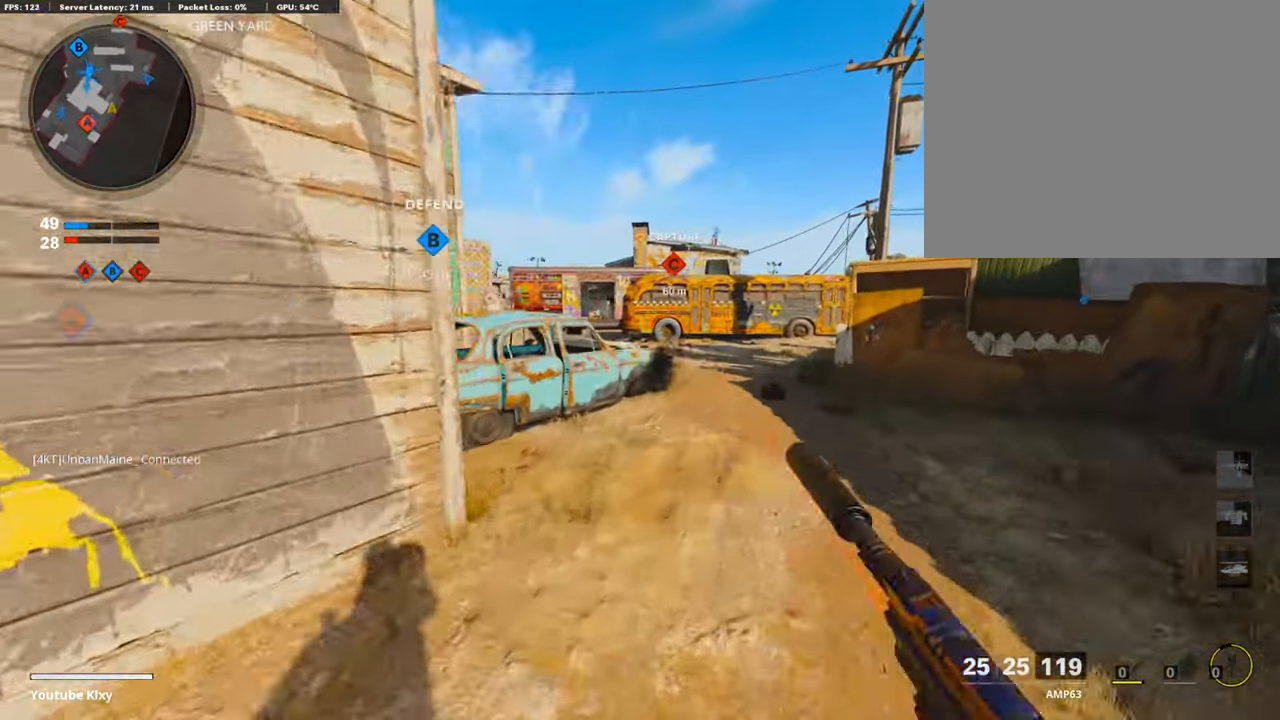
{"buttons": [], "left_stick": "center", "right_stick": "center", "events": [[184, "CROSS", "down"], [235, "left_stick", "up"], [285, "CROSS", "up"], [385, "TRIANGLE", "down"], [385, "left_stick", "center"], [485, "TRIANGLE", "up"]]}
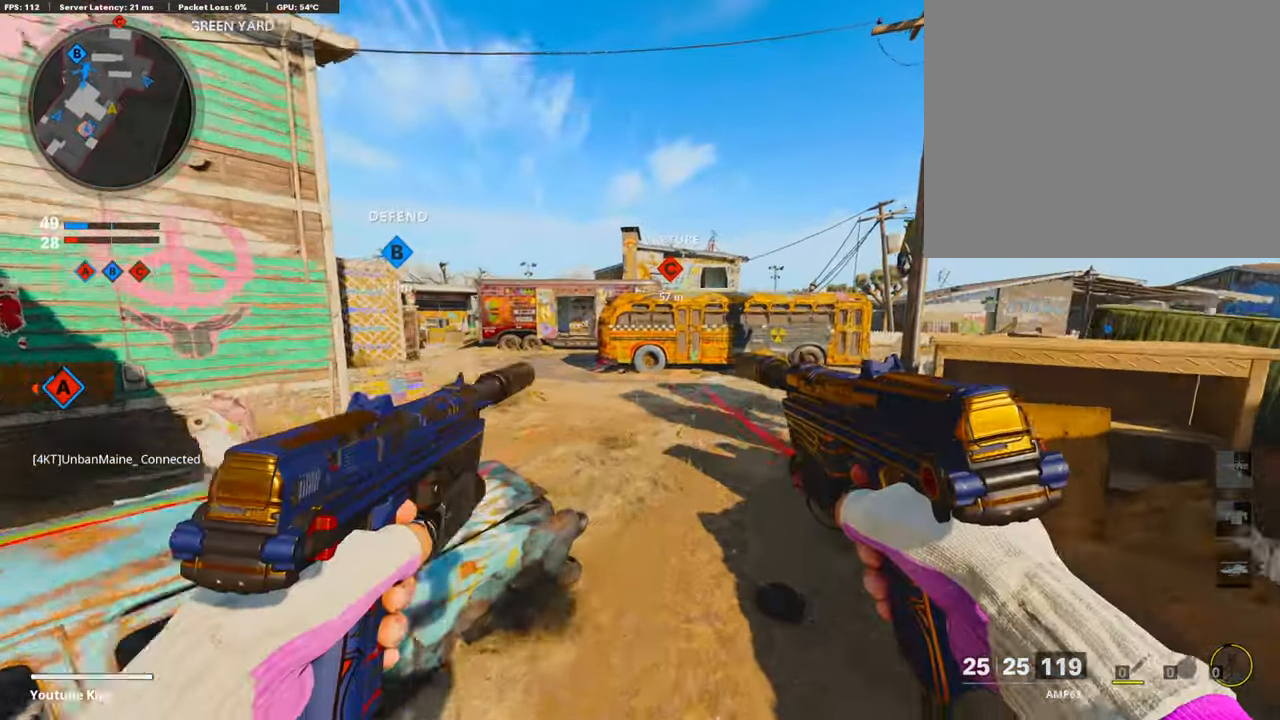
{"buttons": ["TRIANGLE"], "left_stick": "up-right", "right_stick": "center", "events": [[34, "TRIANGLE", "down"], [84, "left_stick", "up-right"], [117, "TRIANGLE", "up"], [218, "TRIANGLE", "down"], [301, "TRIANGLE", "up"], [352, "TRIANGLE", "down"], [418, "TRIANGLE", "up"], [502, "TRIANGLE", "down"]]}
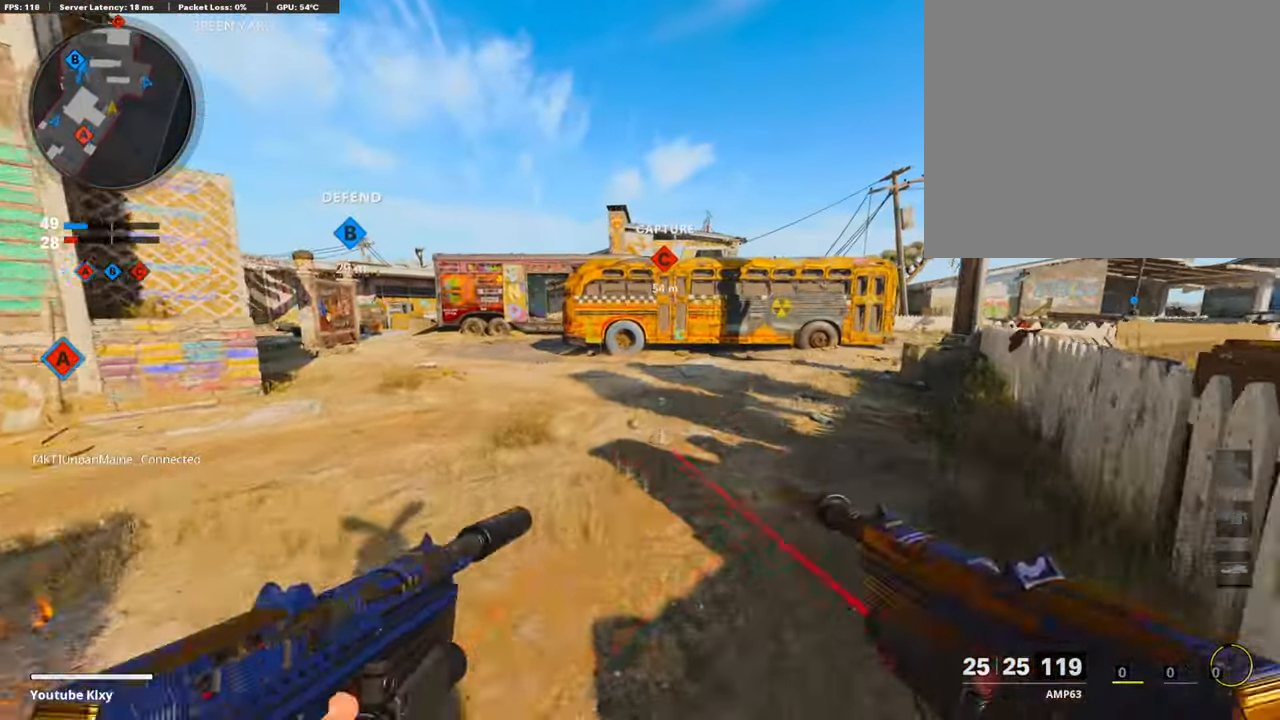
{"buttons": ["L3"], "left_stick": "up", "right_stick": "left", "events": [[84, "TRIANGLE", "up"], [134, "TRIANGLE", "down"], [201, "TRIANGLE", "up"], [234, "left_stick", "up"], [452, "L3", "down"], [452, "right_stick", "left"]]}
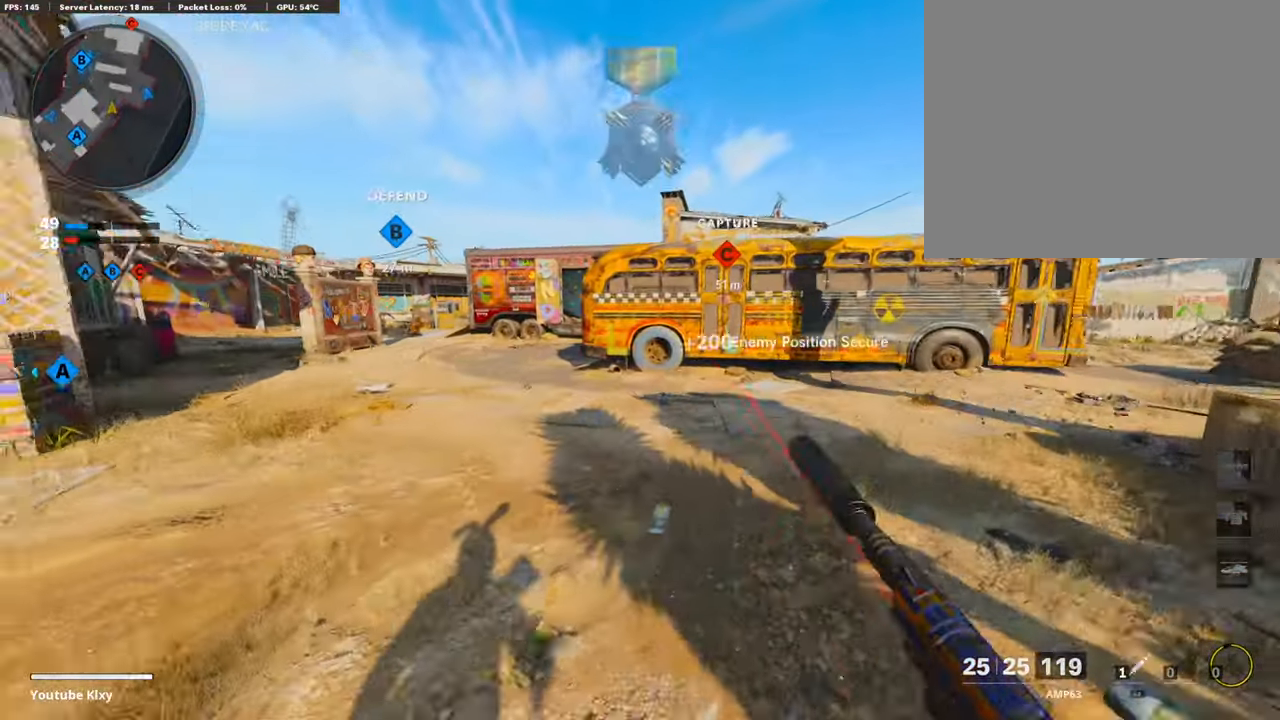
{"buttons": [], "left_stick": "up", "right_stick": "center", "events": [[50, "R3", "down"], [117, "L3", "up"], [134, "right_stick", "center"], [184, "R3", "up"], [301, "L3", "down"], [335, "R3", "down"], [402, "L3", "up"], [418, "R3", "up"]]}
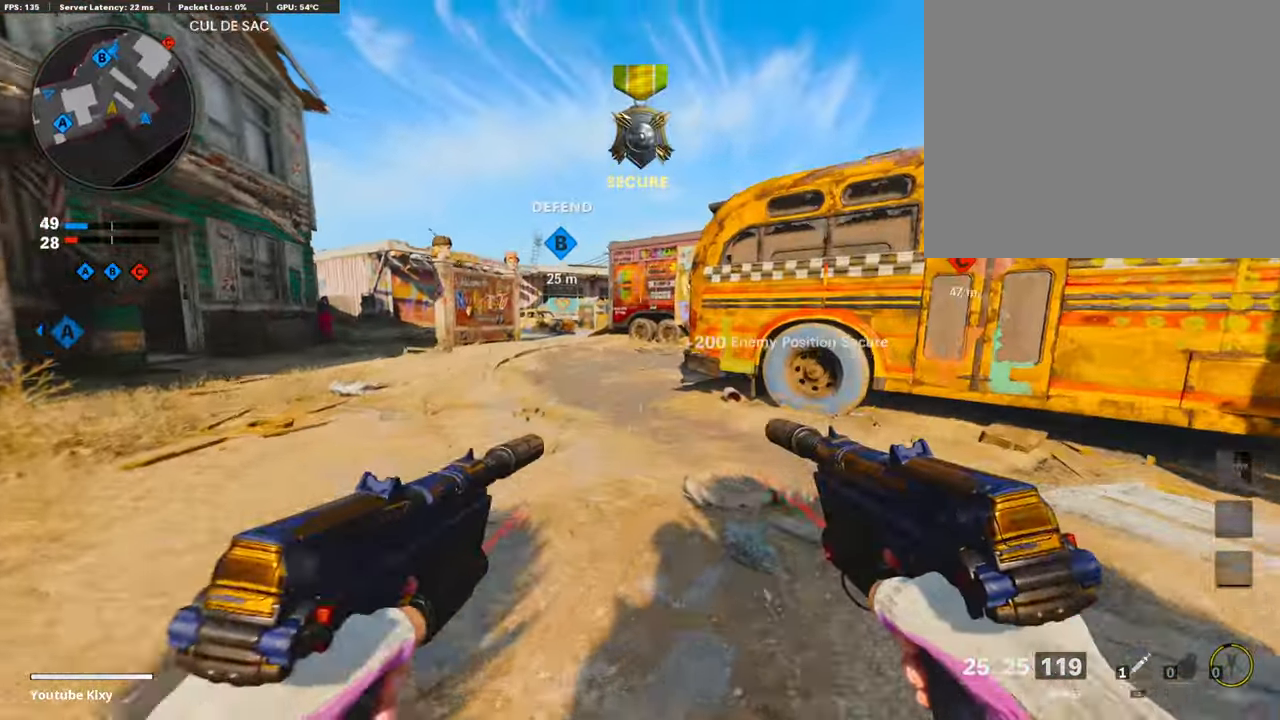
{"buttons": ["TRIANGLE"], "left_stick": "up", "right_stick": "center", "events": [[67, "TRIANGLE", "down"], [151, "TRIANGLE", "up"], [217, "TRIANGLE", "down"], [284, "TRIANGLE", "up"], [368, "TRIANGLE", "down"], [435, "TRIANGLE", "up"], [485, "TRIANGLE", "down"]]}
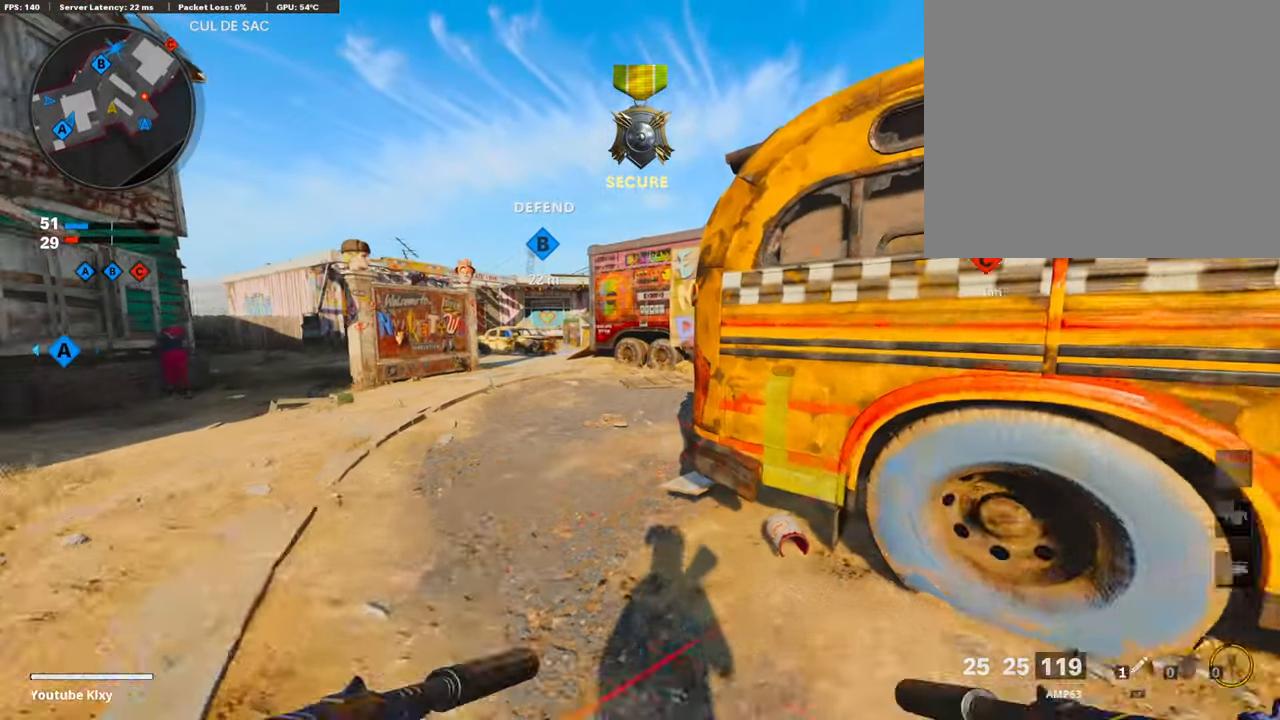
{"buttons": [], "left_stick": "up", "right_stick": "right", "events": [[84, "TRIANGLE", "up"], [335, "right_stick", "right"]]}
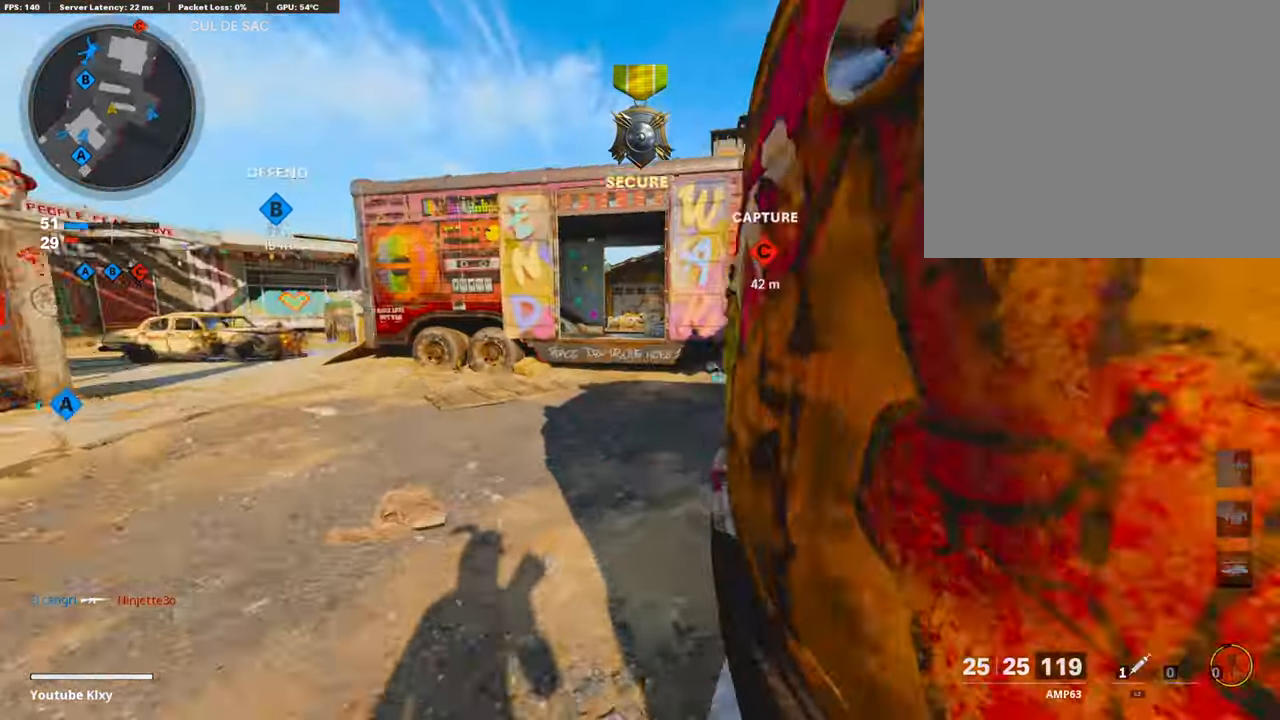
{"buttons": [], "left_stick": "up-right", "right_stick": "center", "events": [[368, "right_stick", "center"], [469, "left_stick", "up-right"]]}
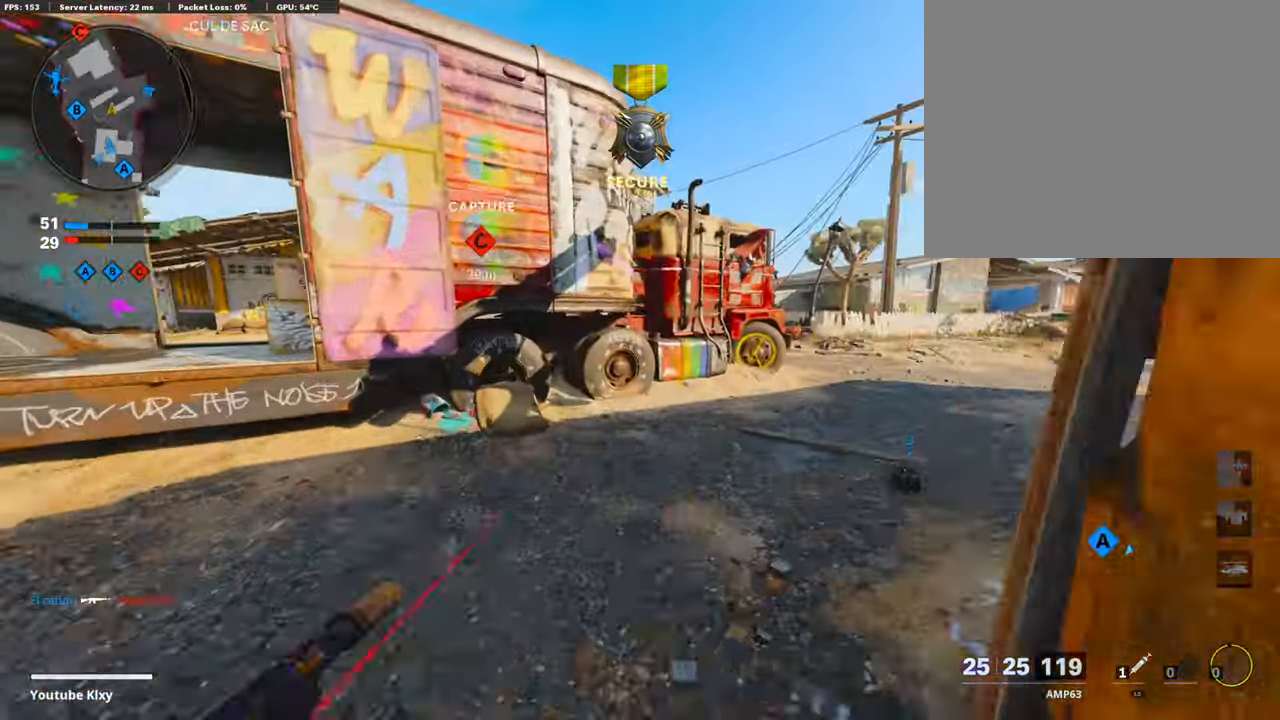
{"buttons": ["R3"], "left_stick": "up-right", "right_stick": "center", "events": [[84, "right_stick", "right"], [234, "right_stick", "center"], [301, "right_stick", "left"], [435, "right_stick", "center"], [452, "R3", "down"]]}
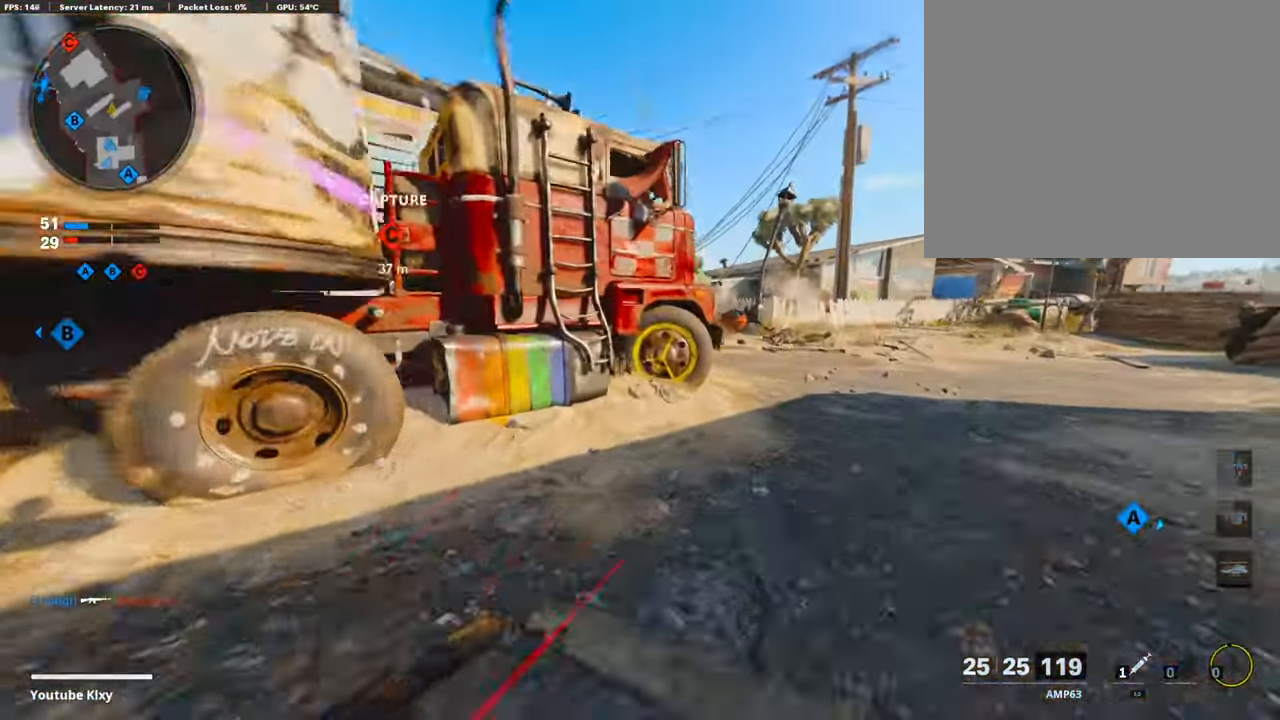
{"buttons": [], "left_stick": "up-right", "right_stick": "center", "events": [[134, "R3", "up"]]}
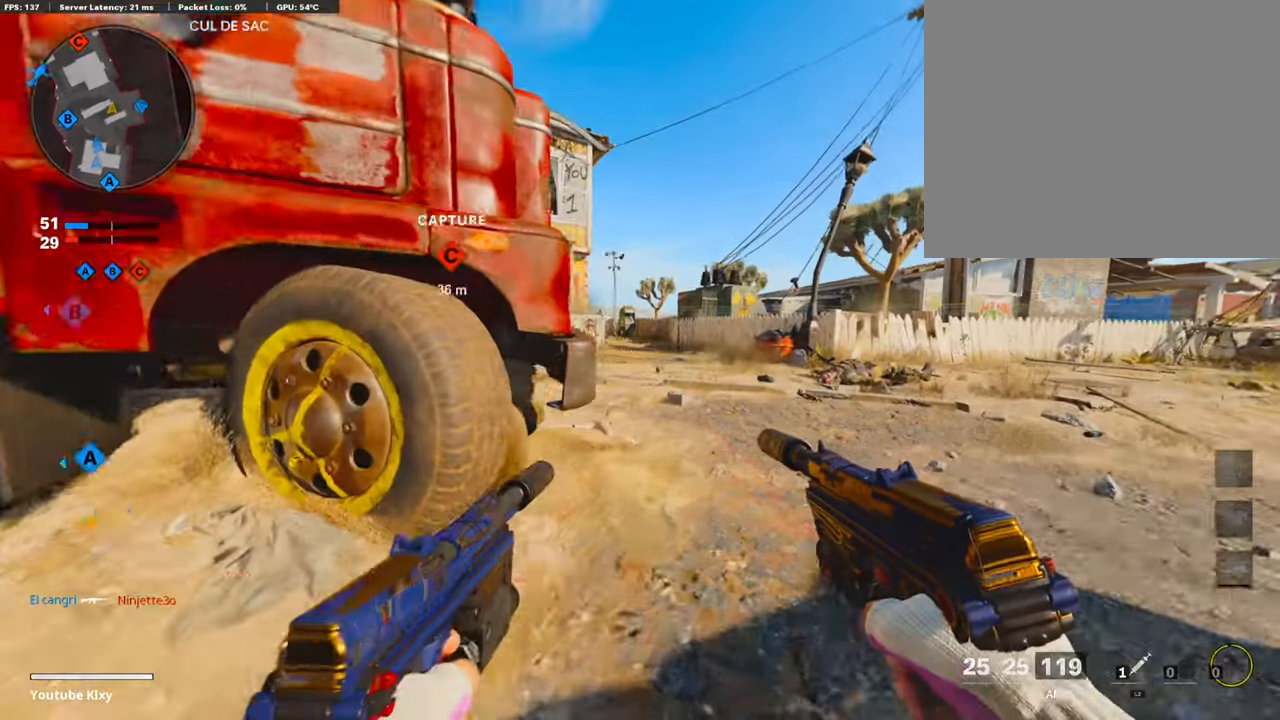
{"buttons": [], "left_stick": "up", "right_stick": "left", "events": [[134, "left_stick", "up"], [234, "L3", "down"], [368, "L3", "up"], [385, "right_stick", "left"]]}
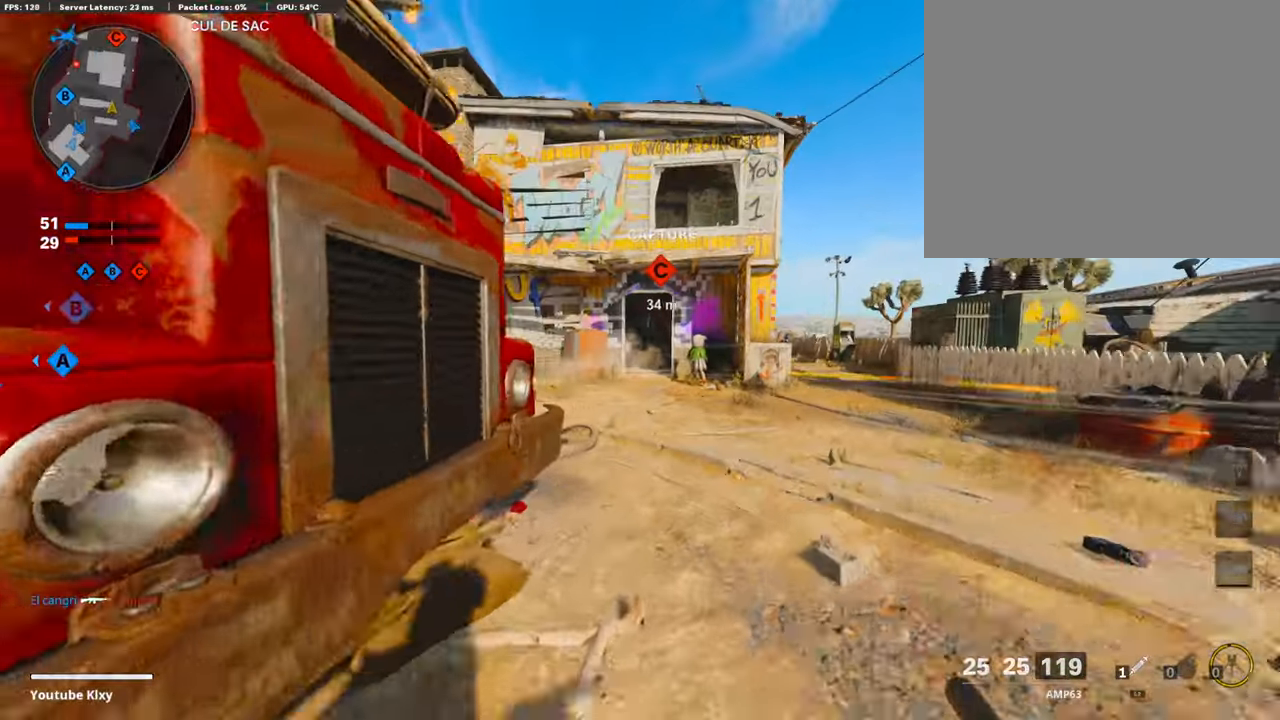
{"buttons": [], "left_stick": "up", "right_stick": "left", "events": [[16, "right_stick", "center"], [384, "right_stick", "left"]]}
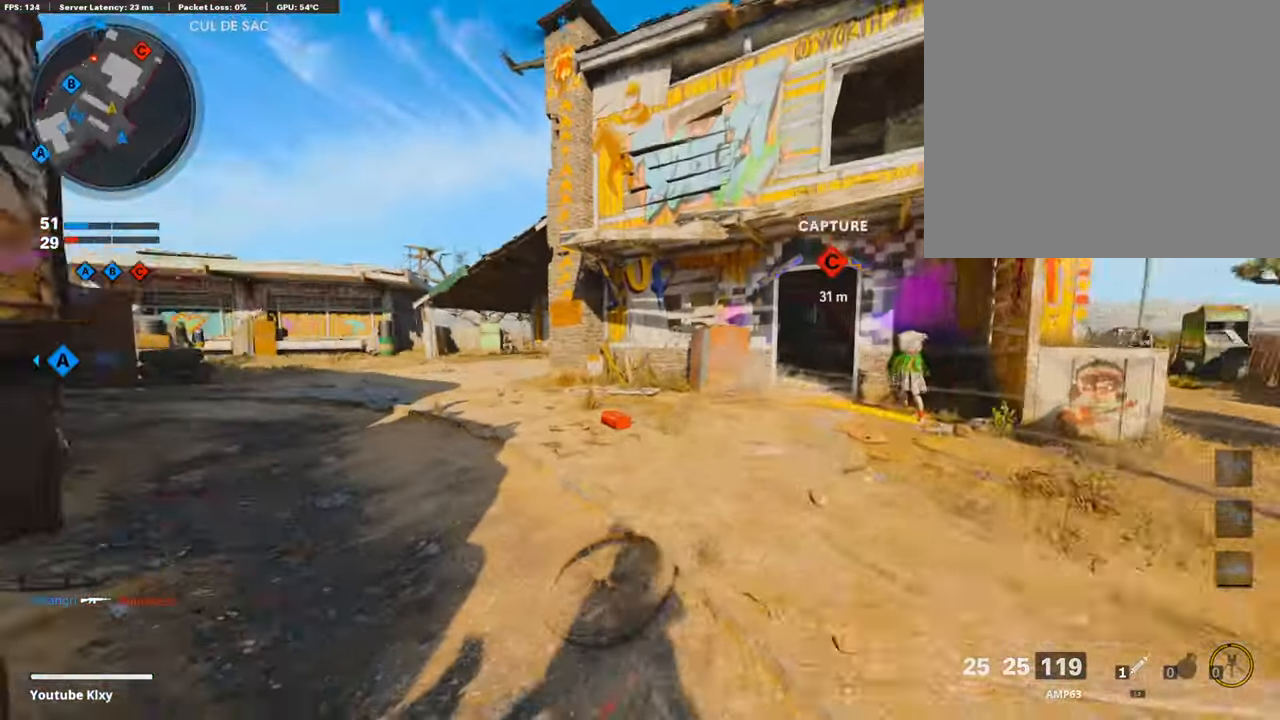
{"buttons": ["R3"], "left_stick": "up", "right_stick": "center", "events": [[50, "right_stick", "center"], [150, "right_stick", "right"], [251, "right_stick", "center"], [317, "right_stick", "right"], [468, "R3", "down"], [485, "right_stick", "center"]]}
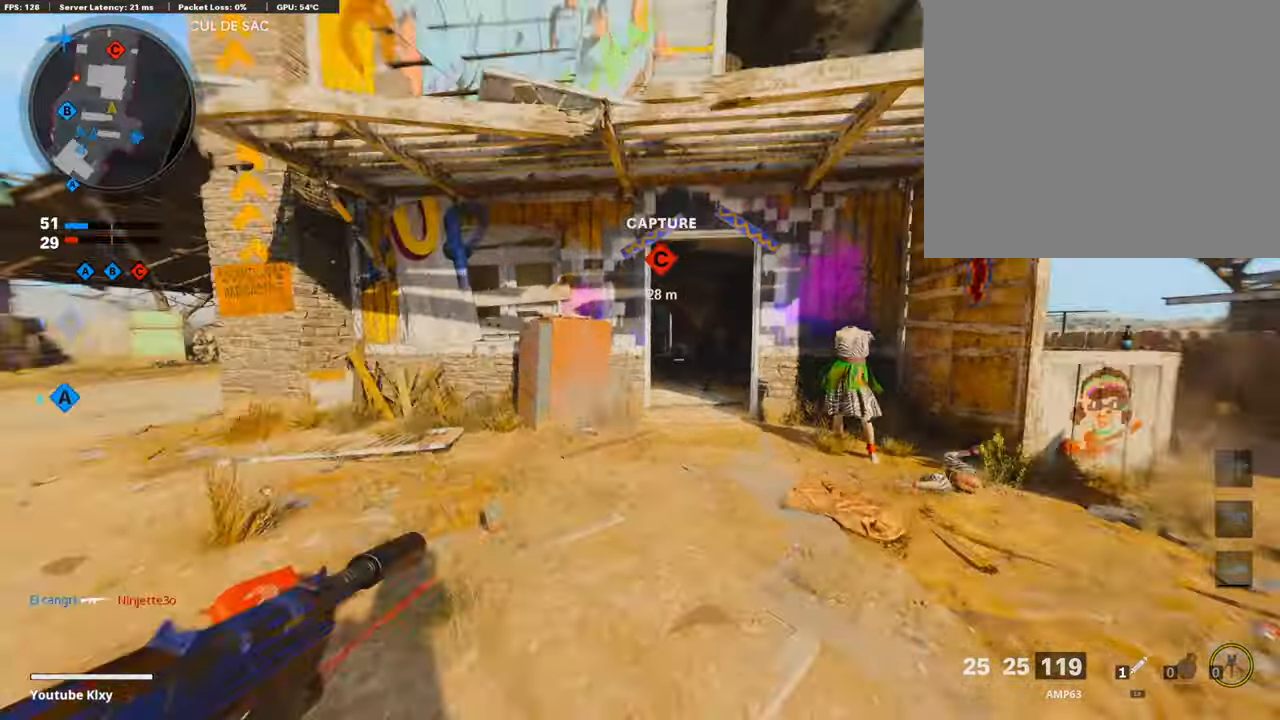
{"buttons": ["L3"], "left_stick": "up", "right_stick": "center", "events": [[134, "R3", "up"], [235, "R3", "down"], [335, "R3", "up"], [486, "L3", "down"]]}
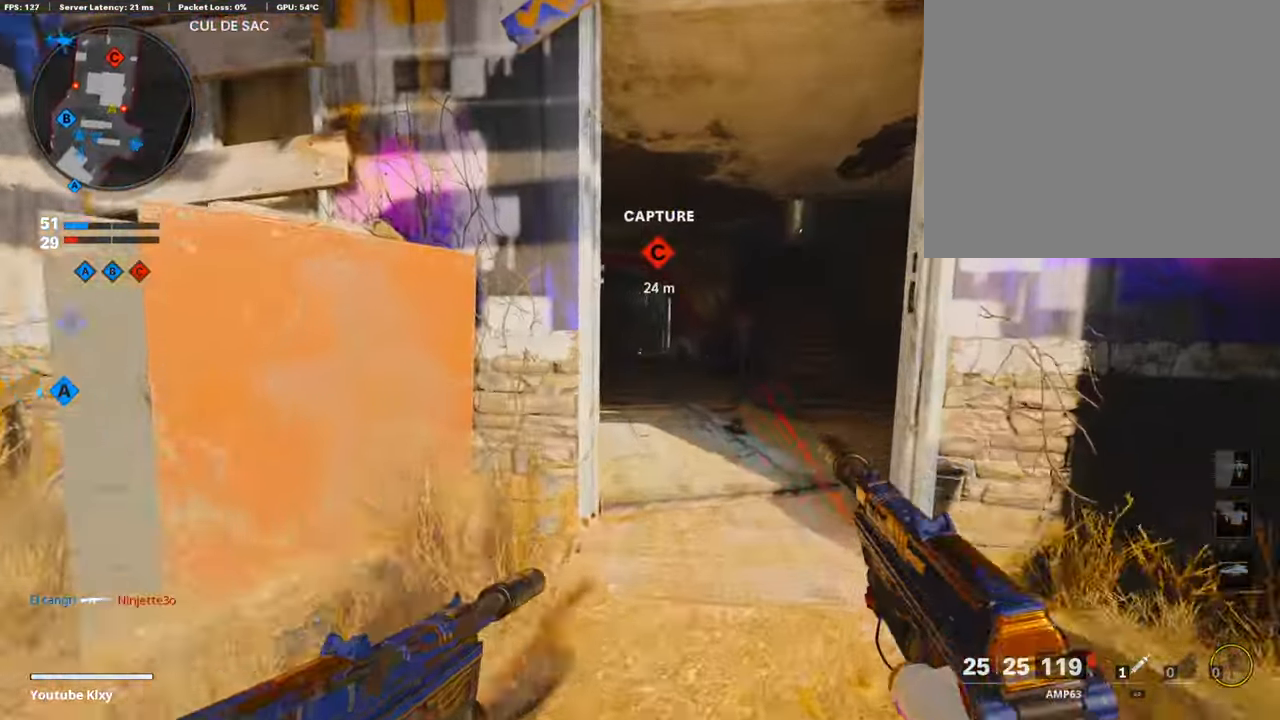
{"buttons": [], "left_stick": "up", "right_stick": "right", "events": [[84, "L3", "up"], [435, "right_stick", "right"]]}
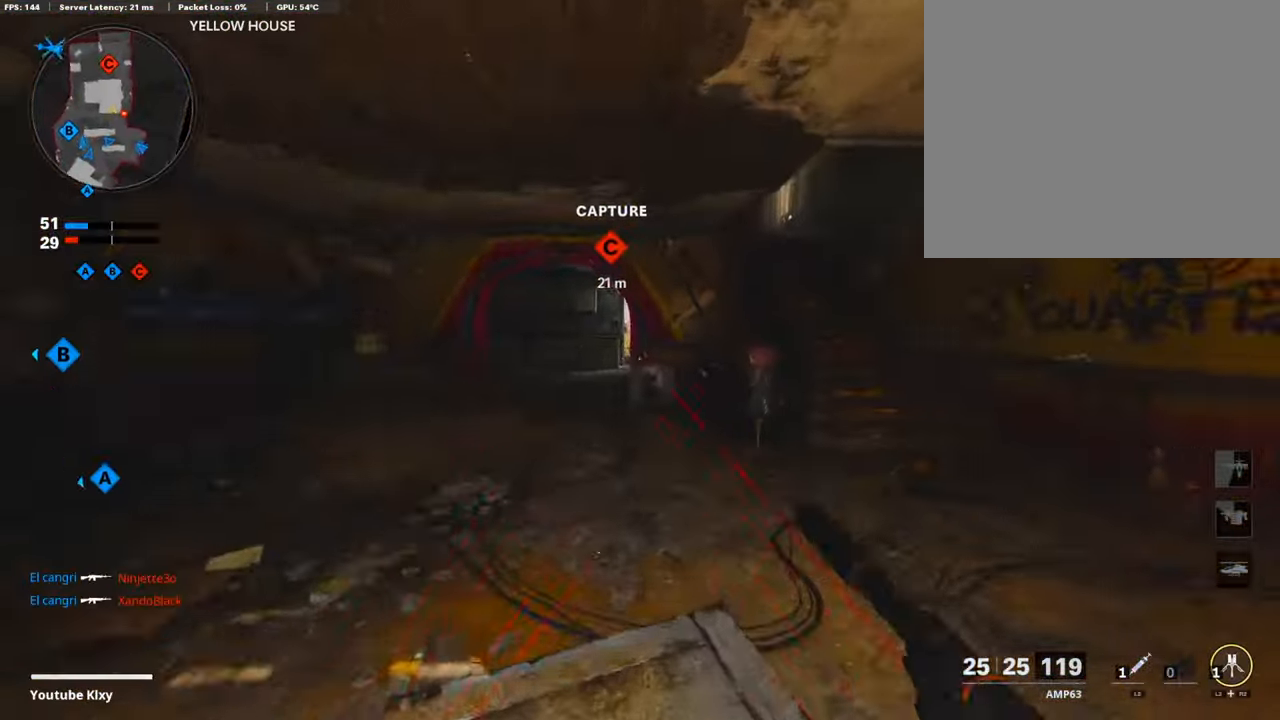
{"buttons": [], "left_stick": "up-right", "right_stick": "center", "events": [[100, "left_stick", "up-right"], [267, "right_stick", "center"]]}
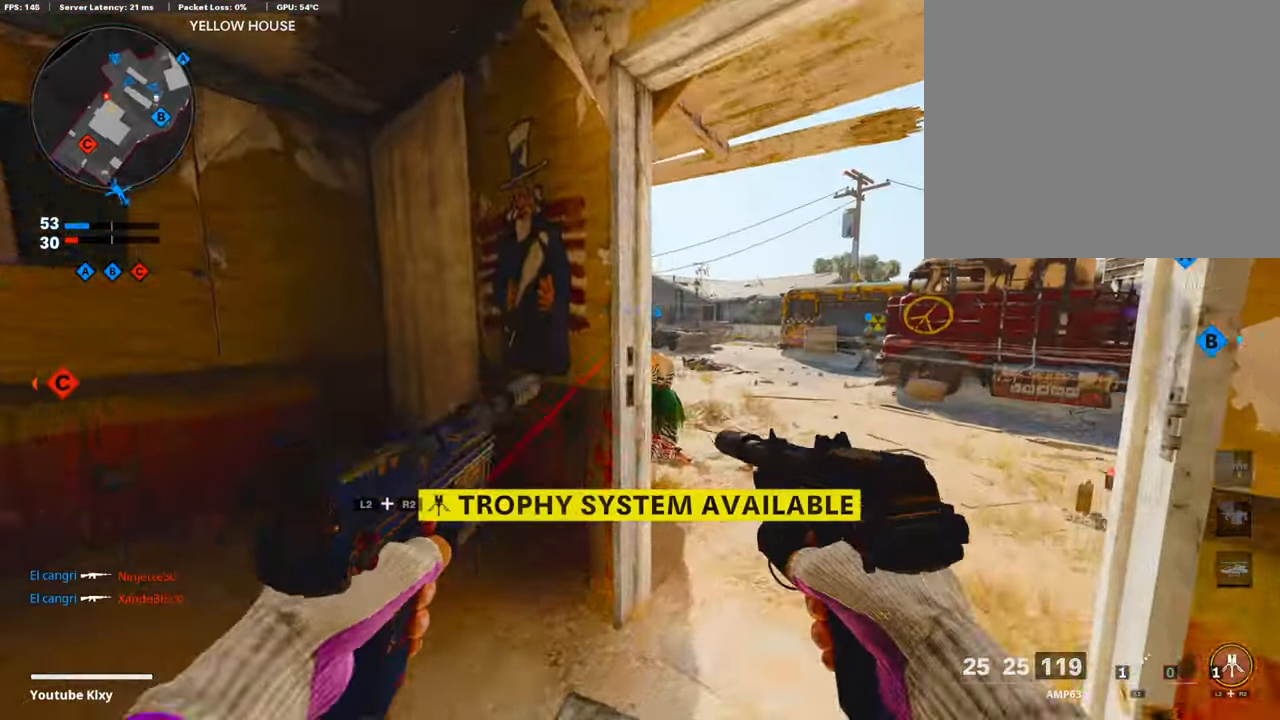
{"buttons": [], "left_stick": "down-left", "right_stick": "right", "events": [[50, "L3", "down"], [100, "right_stick", "left"], [184, "L3", "up"], [184, "left_stick", "up"], [301, "right_stick", "center"], [368, "left_stick", "down-left"], [418, "right_stick", "right"]]}
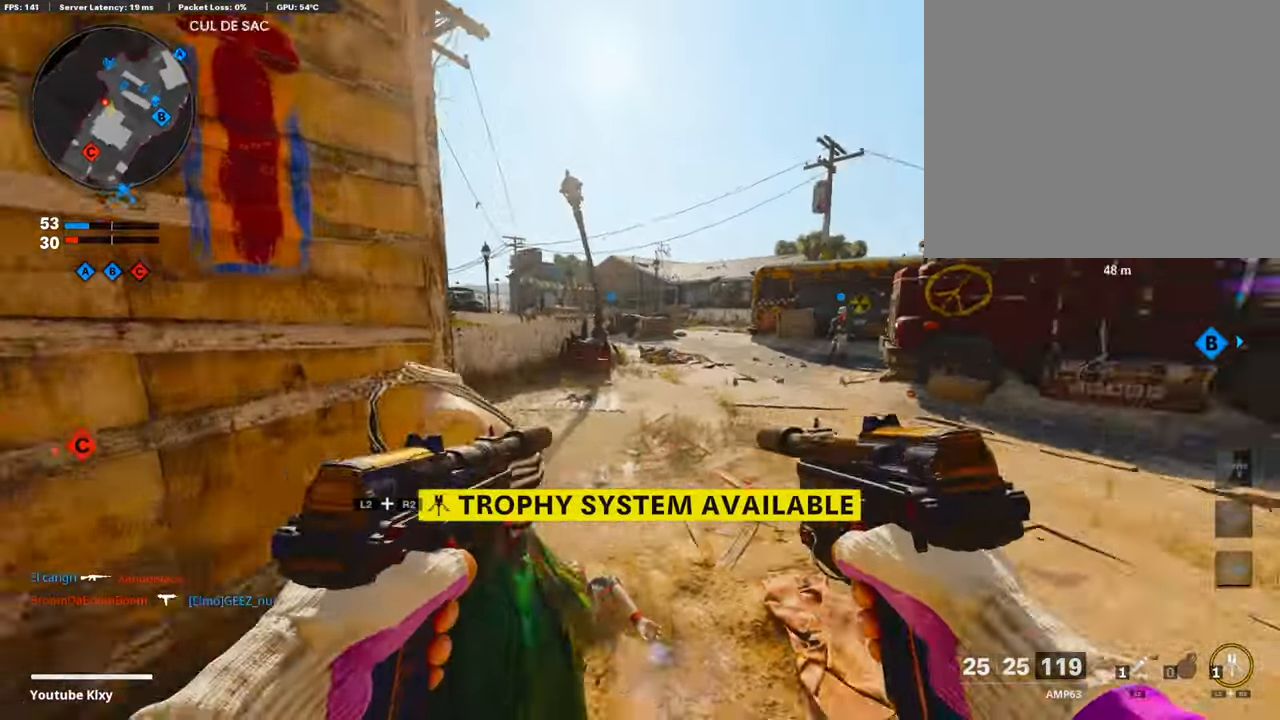
{"buttons": [], "left_stick": "center", "right_stick": "right", "events": [[51, "R2", "down"], [84, "L2", "down"], [201, "right_stick", "center"], [251, "L2", "up"], [251, "R2", "up"], [318, "left_stick", "down-right"], [352, "right_stick", "right"], [469, "left_stick", "center"]]}
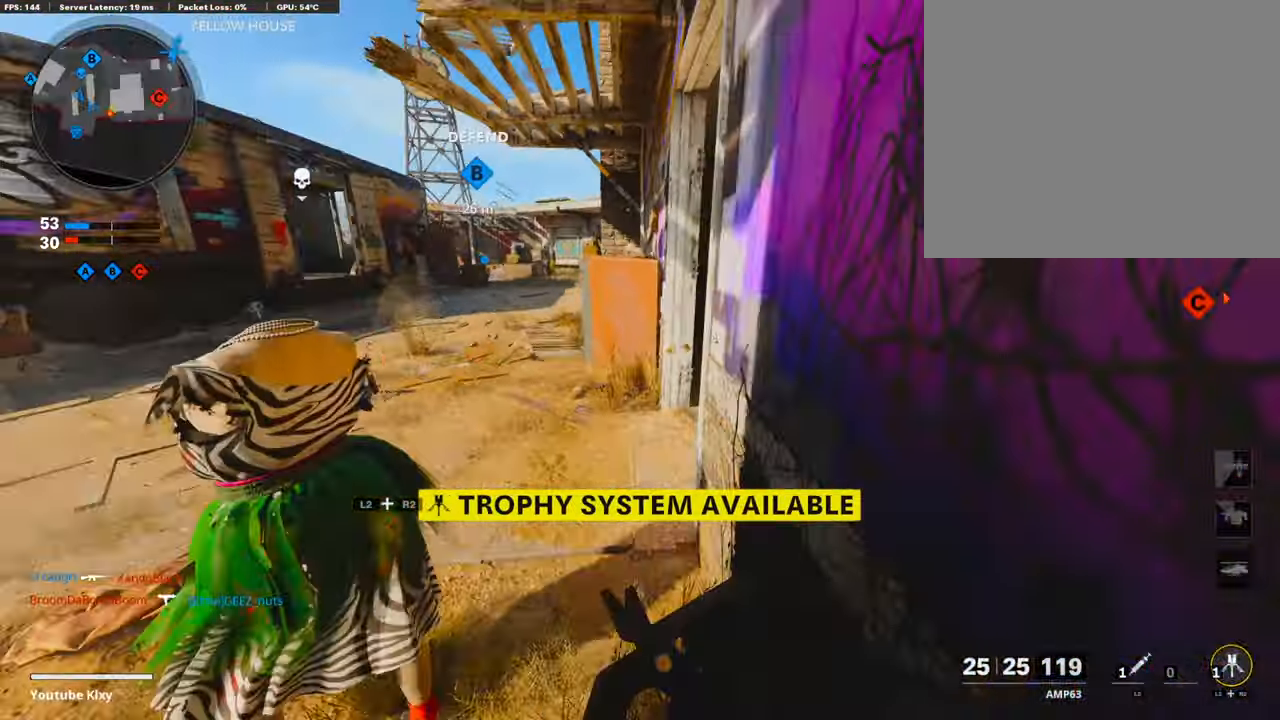
{"buttons": ["L3"], "left_stick": "up", "right_stick": "center", "events": [[17, "right_stick", "center"], [151, "left_stick", "left"], [235, "right_stick", "down-right"], [268, "left_stick", "up"], [368, "right_stick", "center"], [469, "L3", "down"]]}
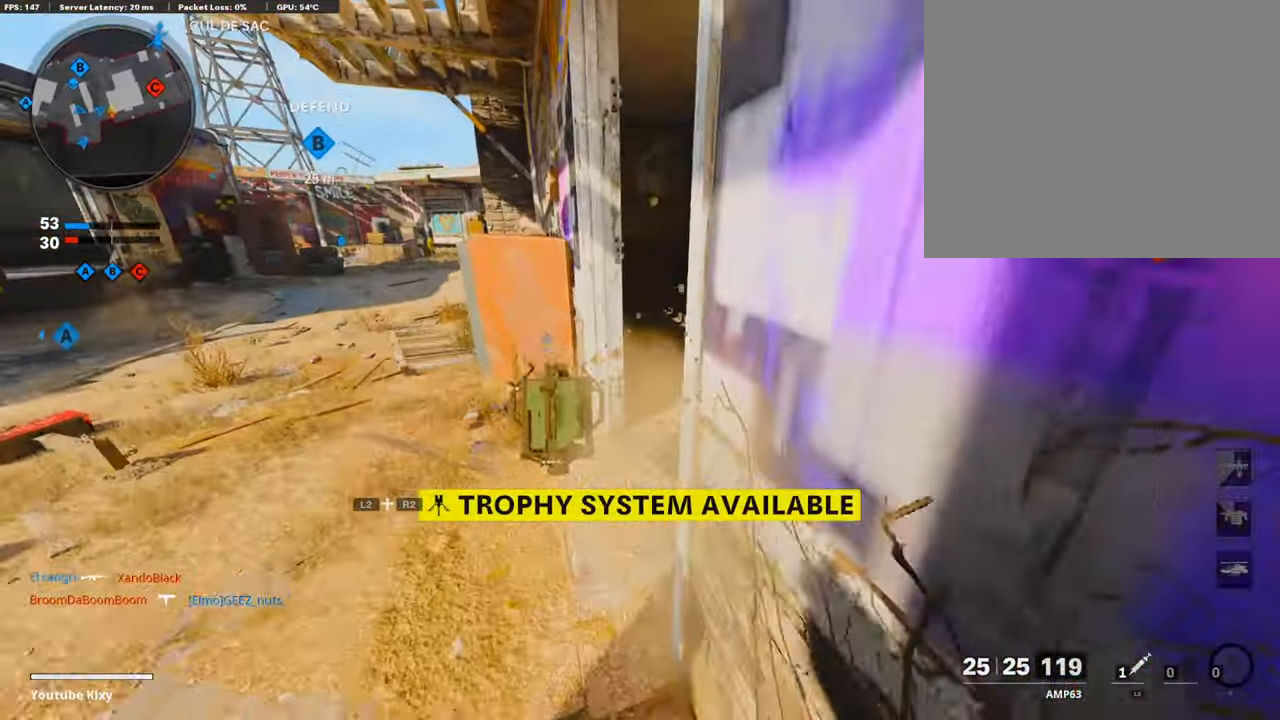
{"buttons": [], "left_stick": "right", "right_stick": "center", "events": [[17, "right_stick", "right"], [50, "L3", "up"], [201, "left_stick", "up-right"], [201, "right_stick", "center"], [351, "left_stick", "right"]]}
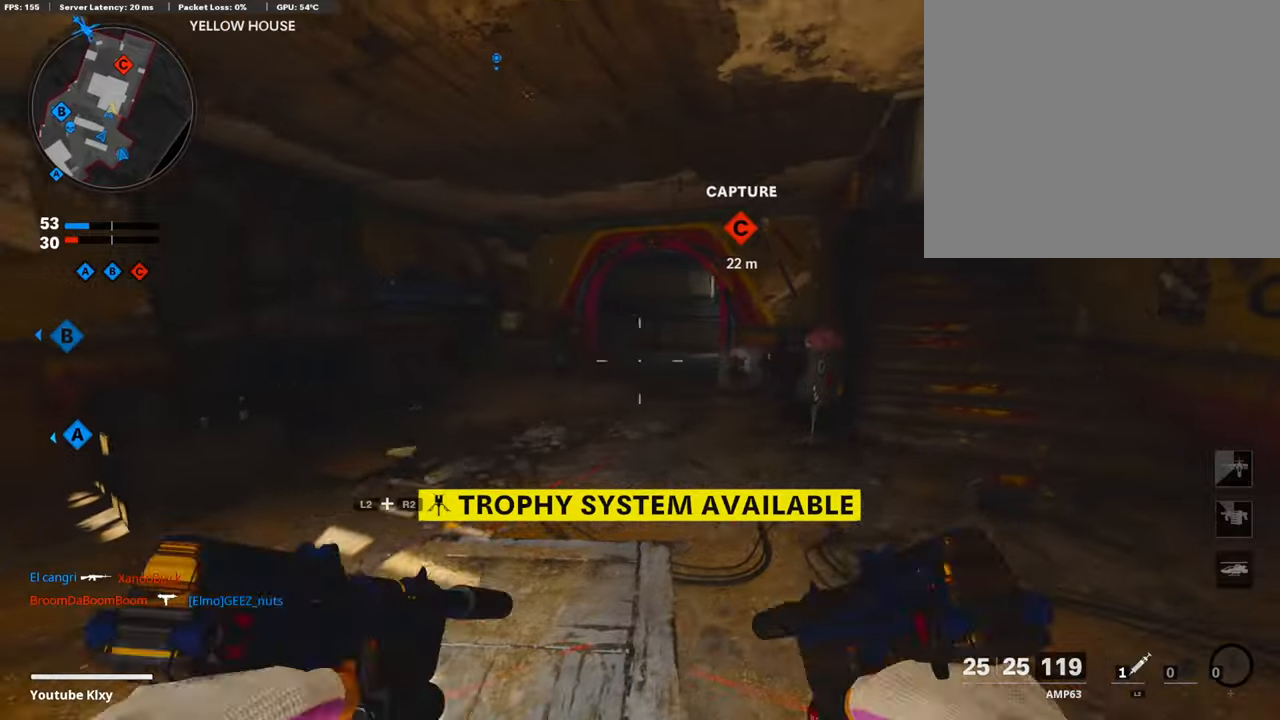
{"buttons": ["L3", "R3"], "left_stick": "up-left", "right_stick": "right", "events": [[100, "left_stick", "up"], [117, "L3", "down"], [151, "left_stick", "up-left"], [335, "right_stick", "right"], [452, "R3", "down"]]}
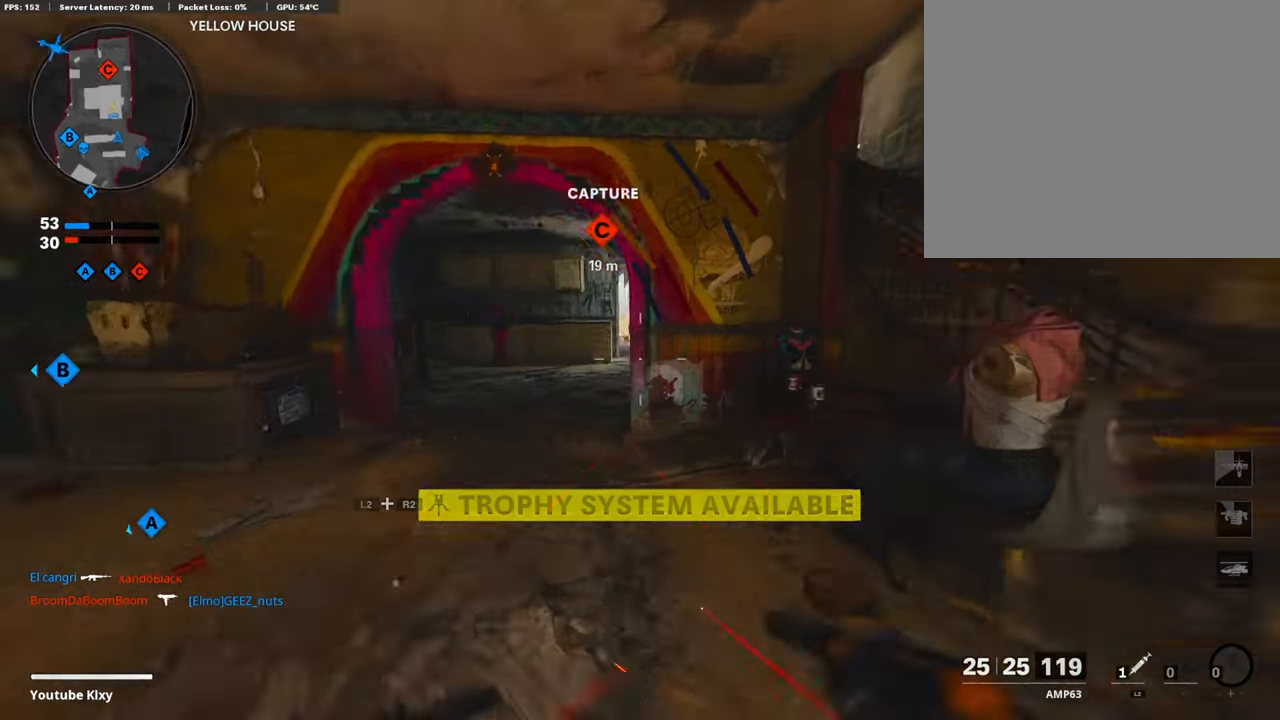
{"buttons": ["L1", "R1"], "left_stick": "down-right", "right_stick": "center", "events": [[50, "right_stick", "center"], [67, "L3", "up"], [117, "R3", "up"], [251, "R3", "down"], [318, "L3", "down"], [351, "R3", "up"], [368, "L3", "up"], [385, "right_stick", "up-right"], [418, "L1", "down"], [435, "R1", "down"], [452, "left_stick", "down-right"], [452, "right_stick", "center"]]}
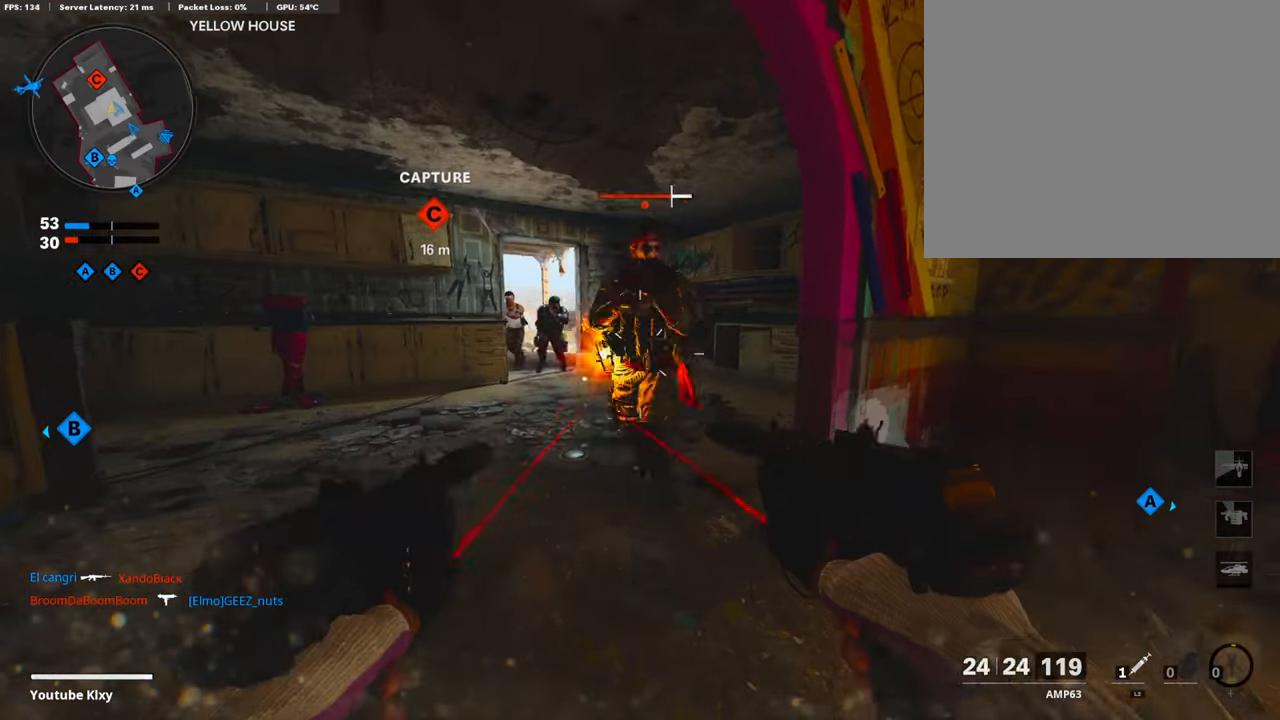
{"buttons": ["L1", "R1"], "left_stick": "down-right", "right_stick": "up-right", "events": [[150, "right_stick", "down-left"], [335, "right_stick", "center"], [401, "right_stick", "up-right"]]}